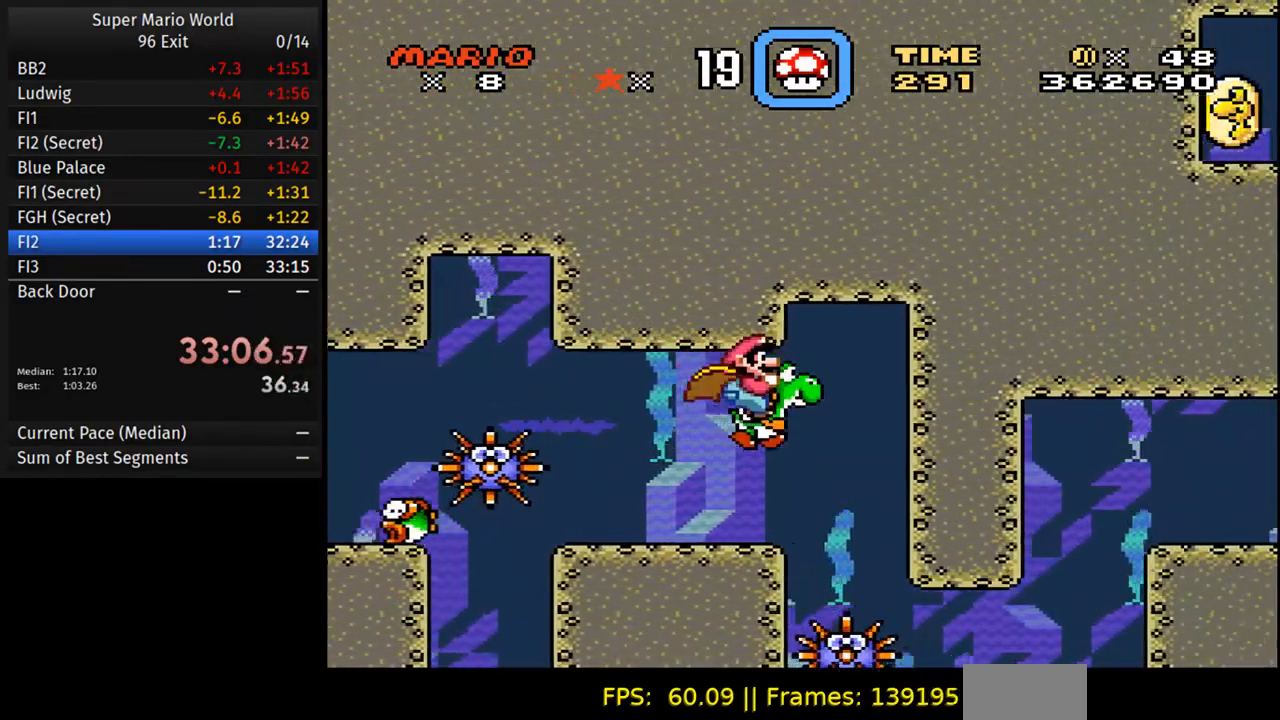
Gameplay with a controller (Nintendo layout); each line is a JSON object with the inputs held at the frame after it. "events" lists button and stick changes between this image and that frame as [ms after this image, input, new state], when the widget could be followed in between. Not read: A L3 R3.
{"buttons": ["DPAD_LEFT"], "events": [[67, "B", "up"], [133, "B", "down"], [200, "DPAD_RIGHT", "up"], [200, "DPAD_UP", "down"], [217, "DPAD_LEFT", "down"], [233, "B", "up"], [317, "B", "down"], [417, "B", "up"], [483, "DPAD_UP", "up"]]}
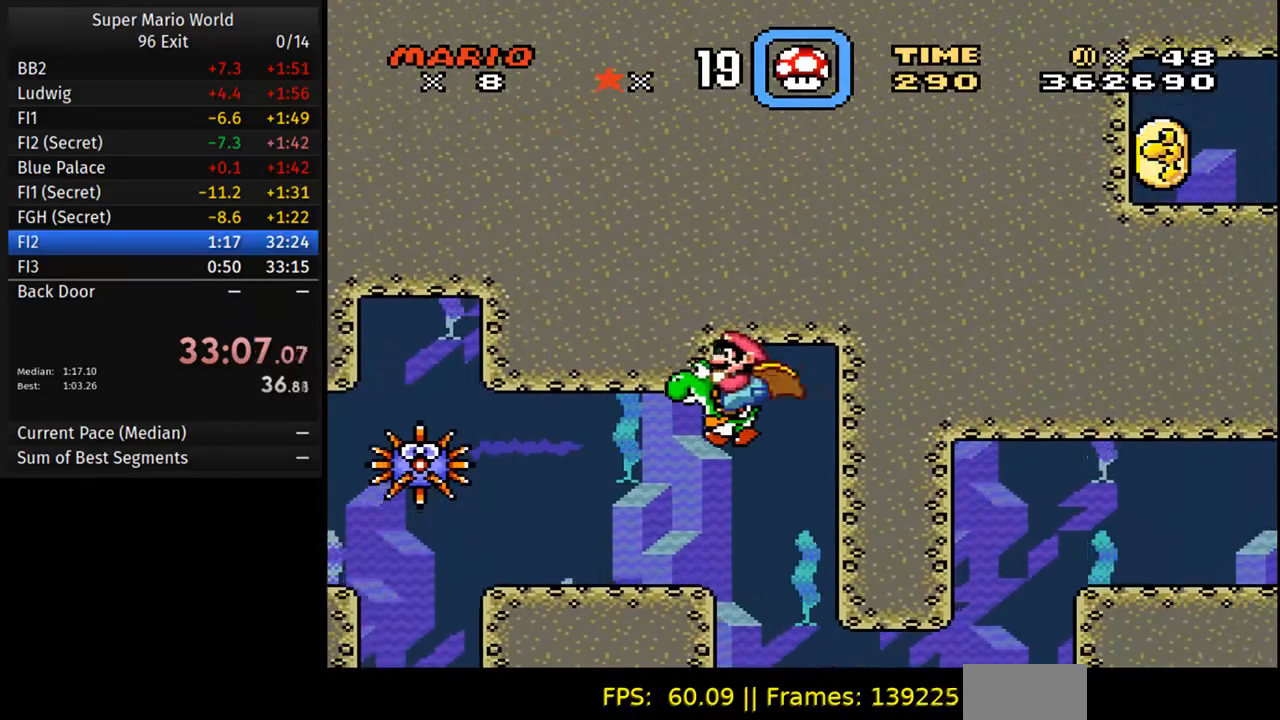
{"buttons": ["DPAD_UP"], "events": [[33, "B", "down"], [83, "DPAD_UP", "down"], [133, "B", "up"], [200, "B", "down"], [383, "DPAD_LEFT", "up"], [500, "B", "up"]]}
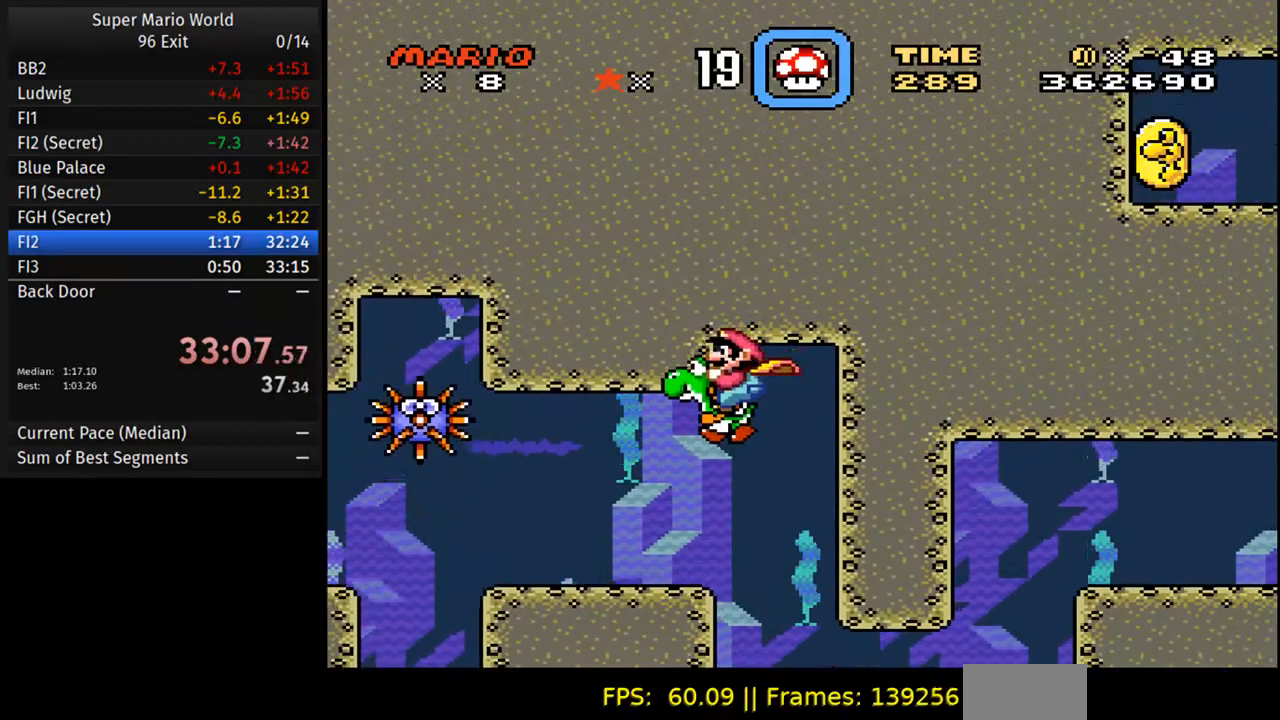
{"buttons": [], "events": [[433, "DPAD_UP", "up"]]}
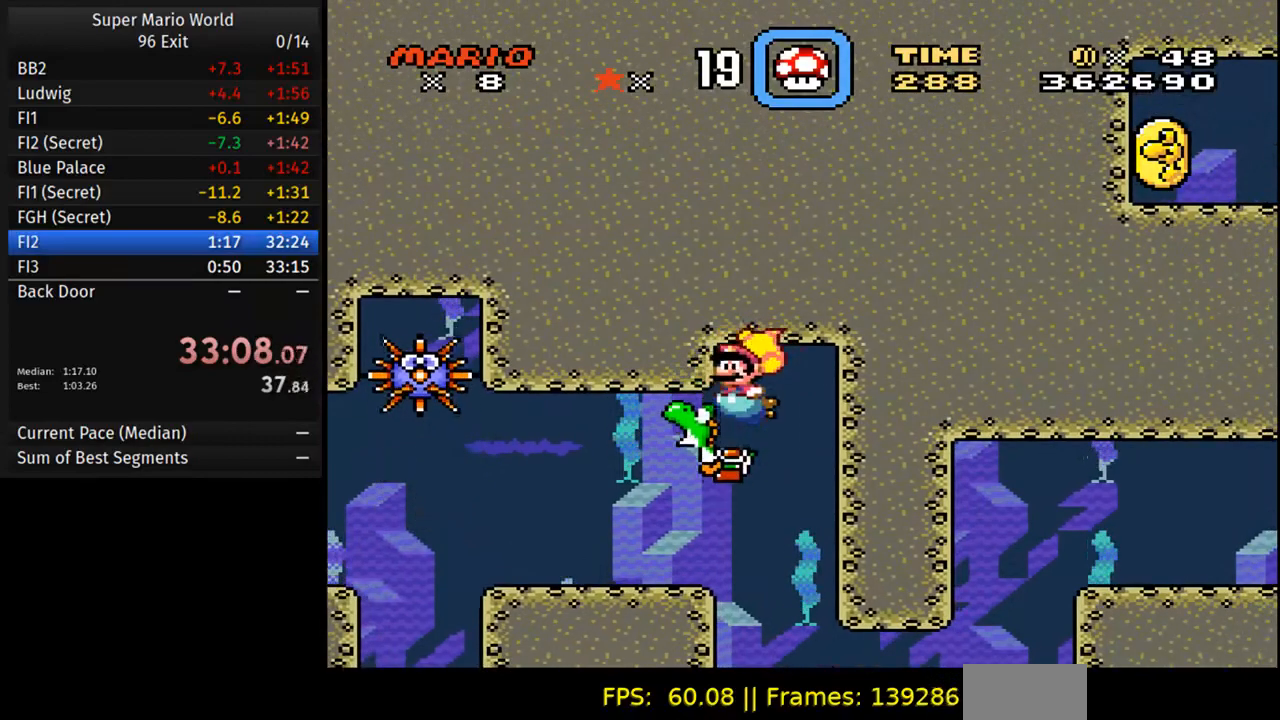
{"buttons": [], "events": [[233, "DPAD_LEFT", "down"], [333, "DPAD_LEFT", "up"]]}
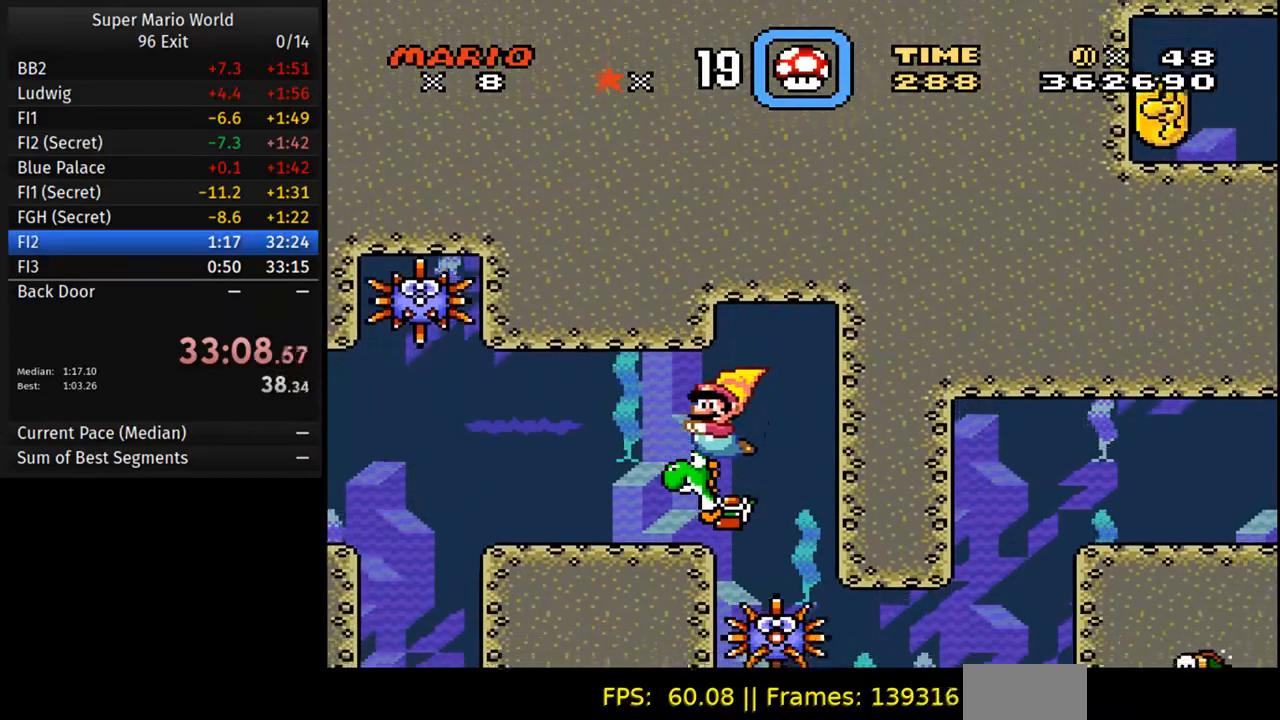
{"buttons": ["DPAD_LEFT"], "events": [[183, "DPAD_LEFT", "down"], [300, "DPAD_LEFT", "up"], [383, "DPAD_LEFT", "down"]]}
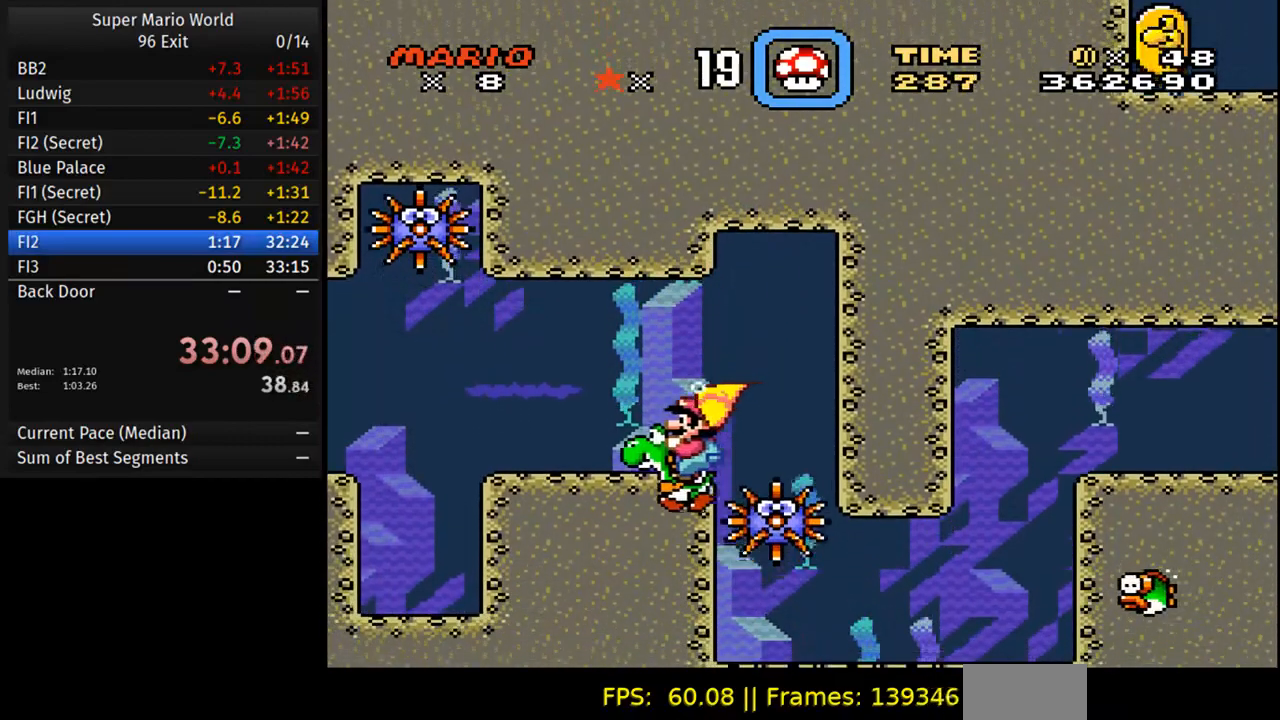
{"buttons": ["DPAD_DOWN", "DPAD_LEFT"], "events": [[33, "DPAD_LEFT", "up"], [167, "DPAD_LEFT", "down"], [350, "DPAD_DOWN", "down"]]}
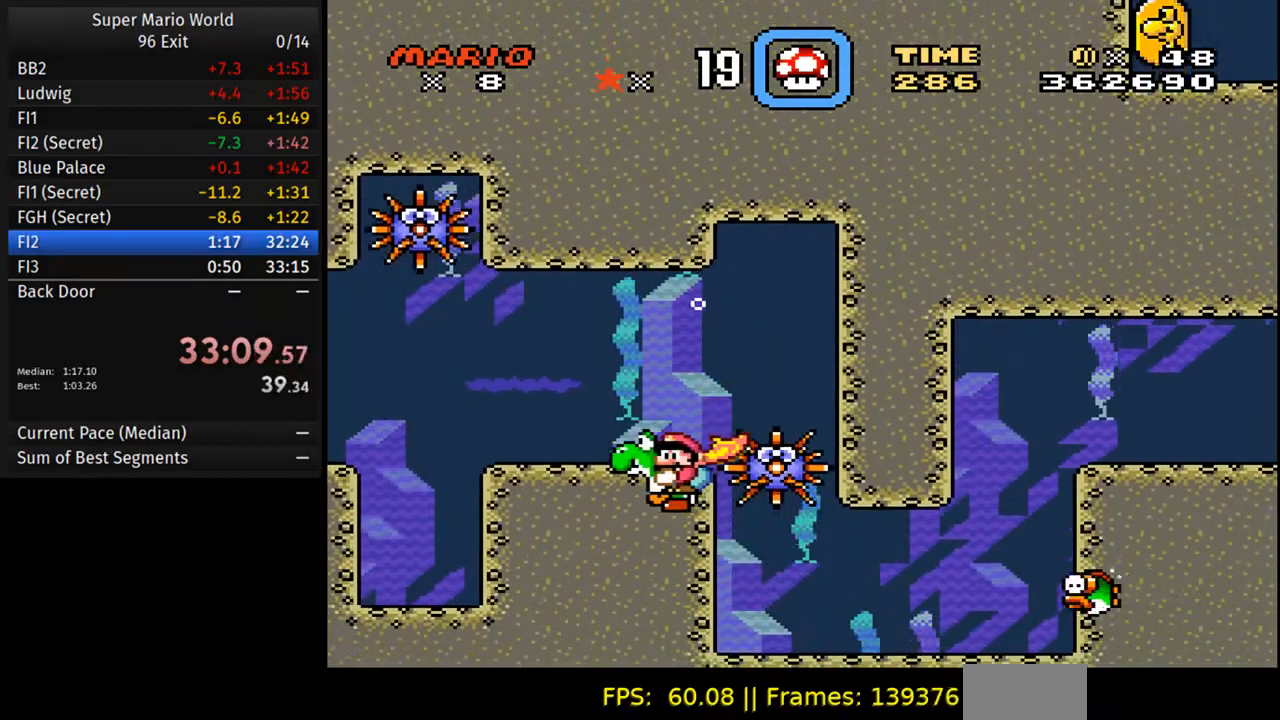
{"buttons": ["DPAD_DOWN", "DPAD_LEFT"], "events": []}
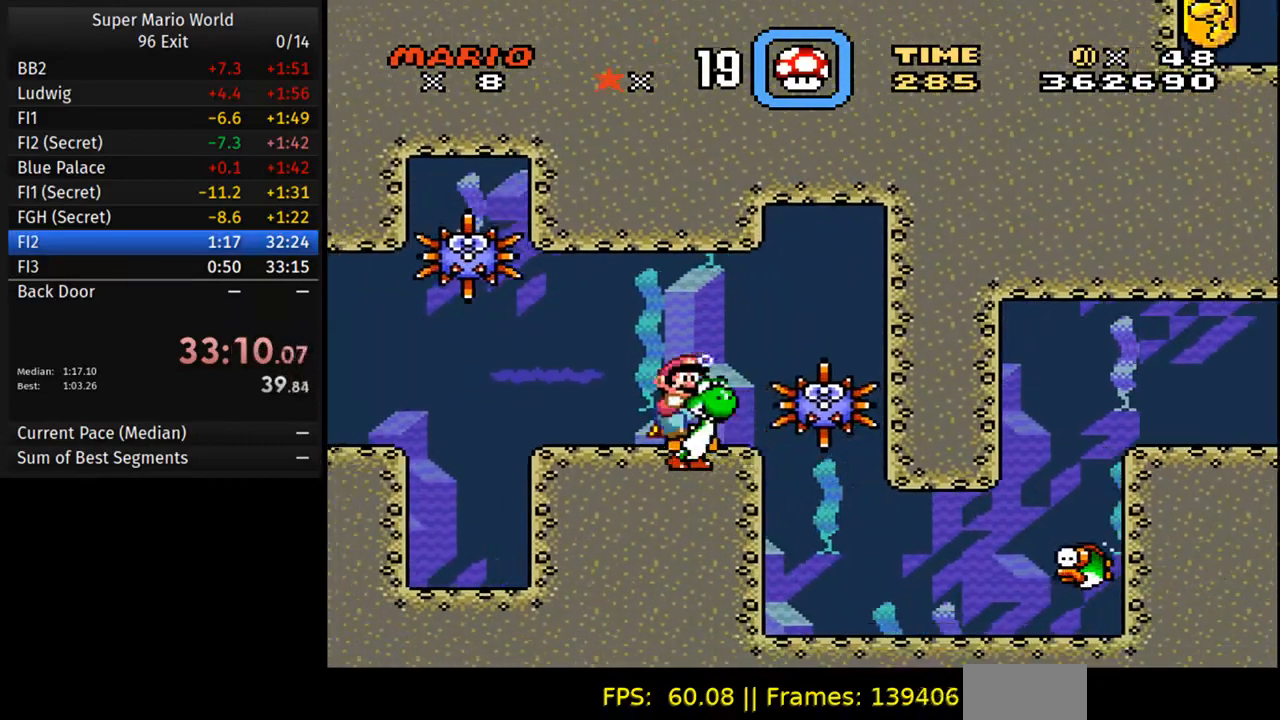
{"buttons": [], "events": [[367, "DPAD_DOWN", "up"], [400, "DPAD_LEFT", "up"]]}
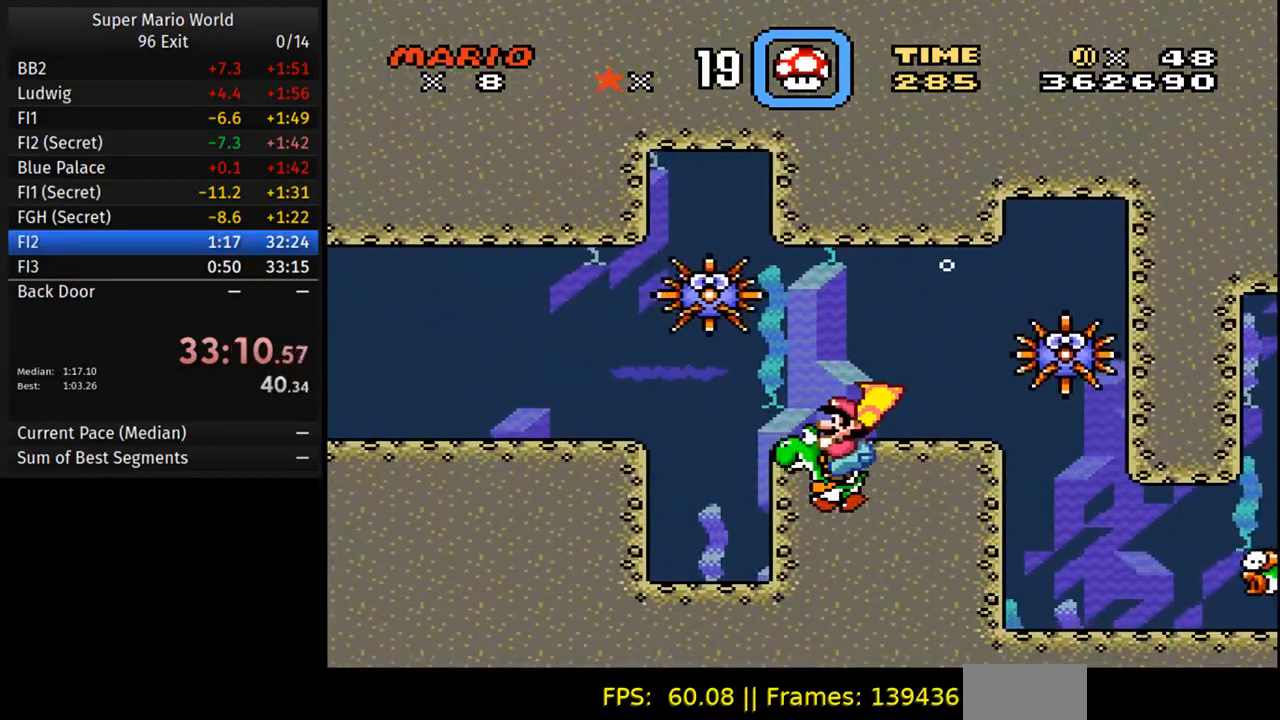
{"buttons": ["DPAD_DOWN", "DPAD_RIGHT"], "events": [[100, "DPAD_DOWN", "down"], [483, "DPAD_RIGHT", "down"]]}
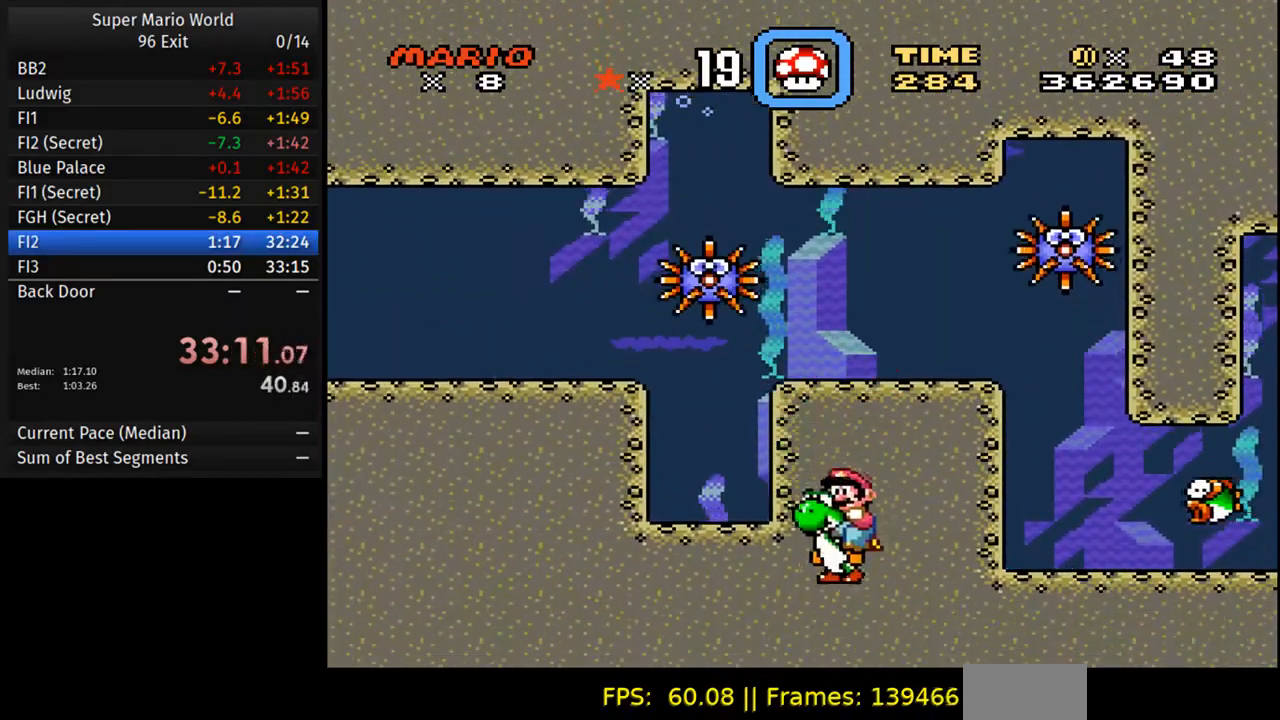
{"buttons": ["DPAD_DOWN", "DPAD_RIGHT"], "events": []}
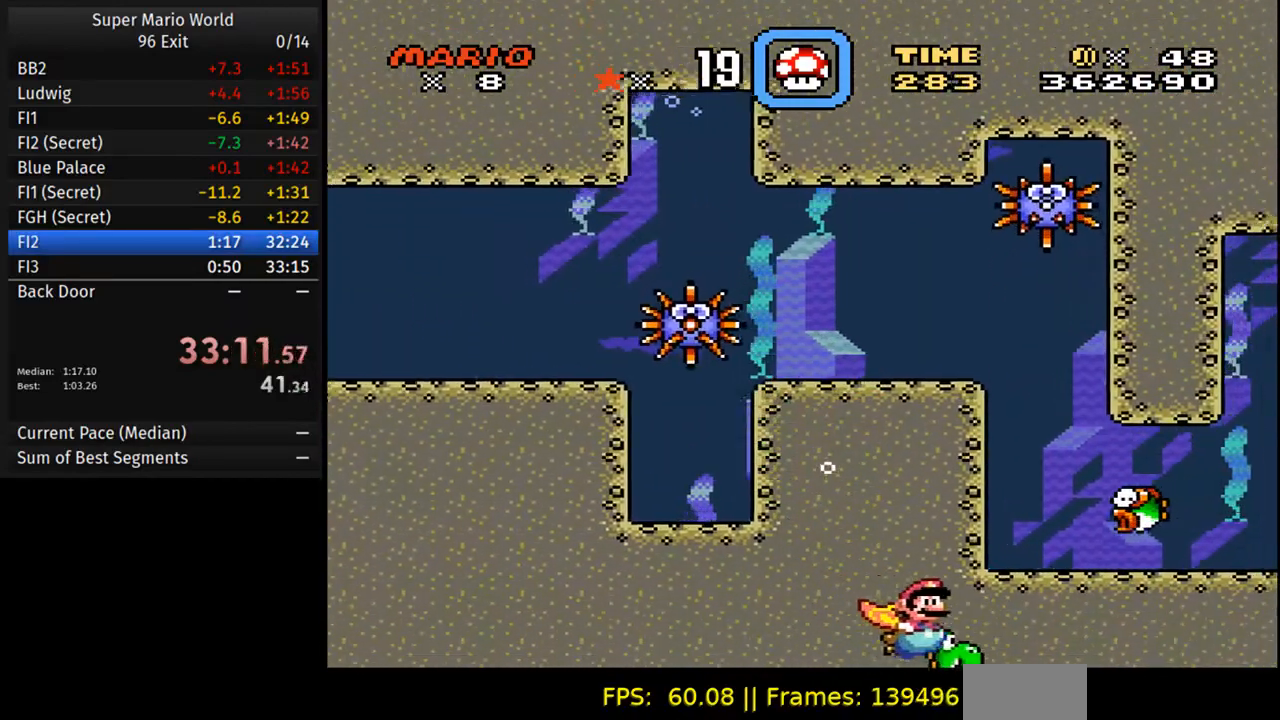
{"buttons": ["DPAD_DOWN", "DPAD_RIGHT"], "events": []}
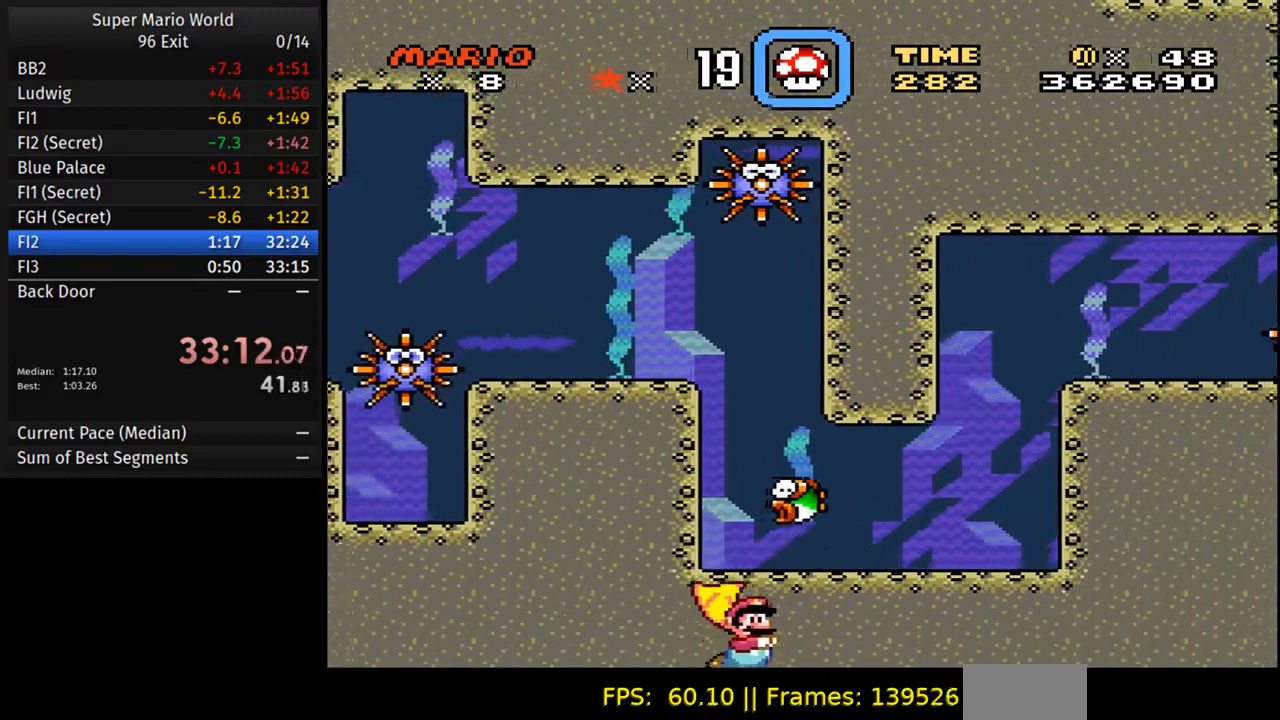
{"buttons": ["DPAD_DOWN", "DPAD_RIGHT"], "events": []}
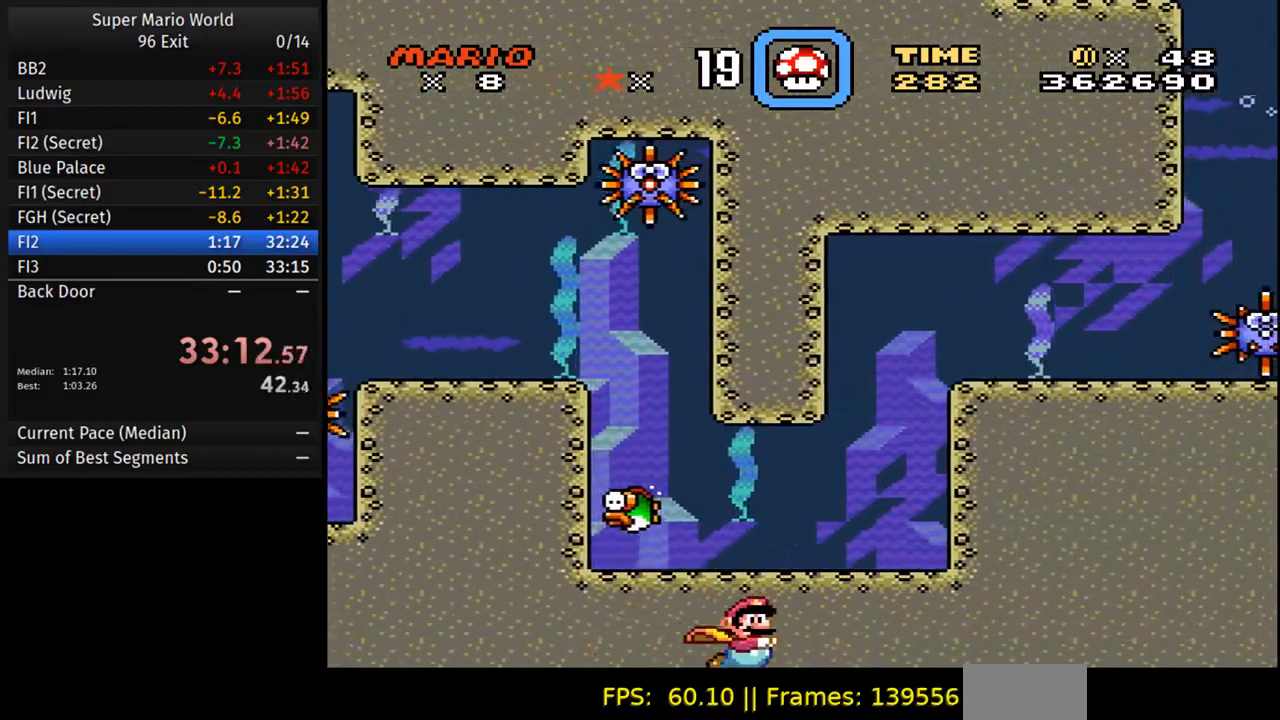
{"buttons": ["DPAD_DOWN", "DPAD_RIGHT"], "events": []}
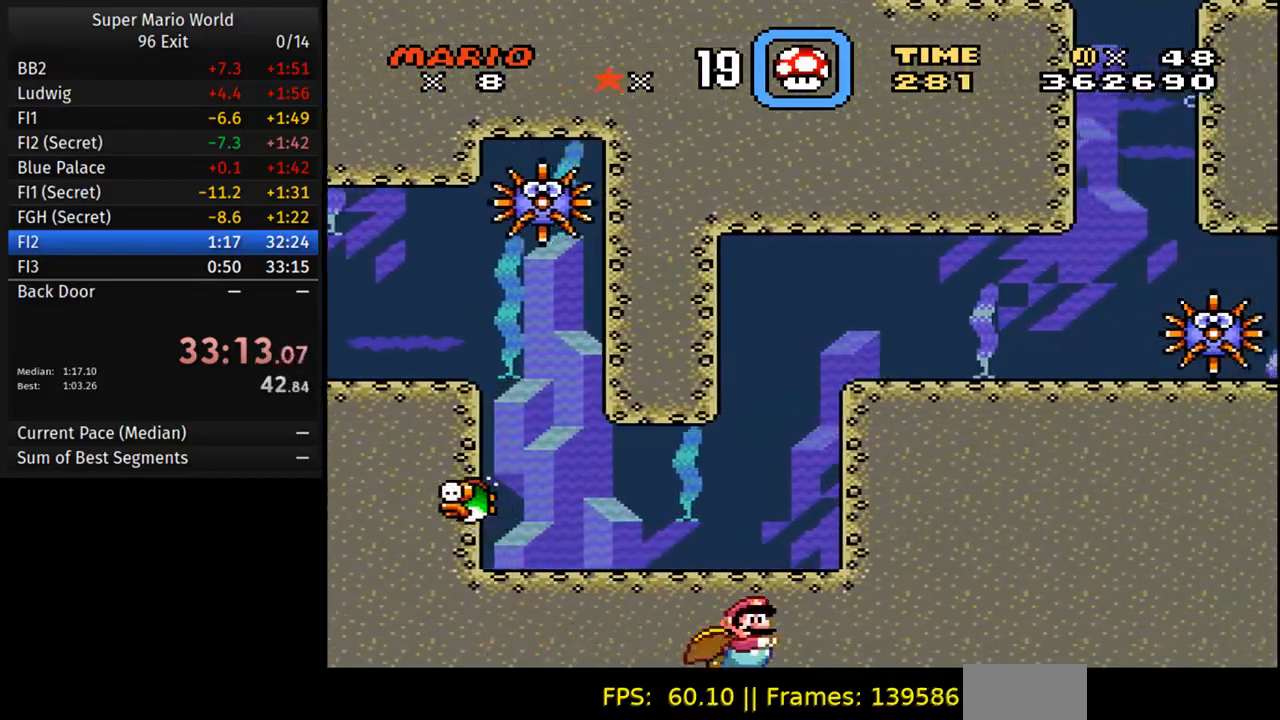
{"buttons": ["DPAD_DOWN", "DPAD_RIGHT"], "events": []}
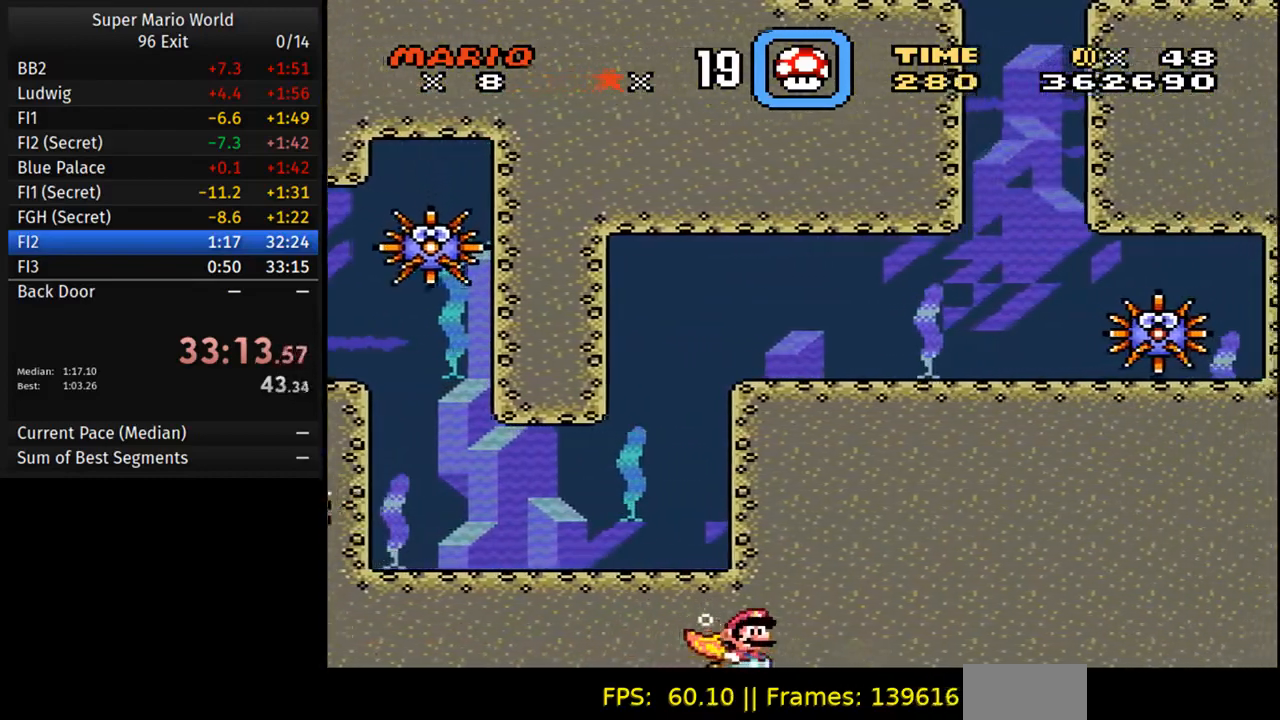
{"buttons": ["B", "DPAD_DOWN", "DPAD_RIGHT"], "events": [[233, "B", "down"], [350, "B", "up"], [467, "B", "down"]]}
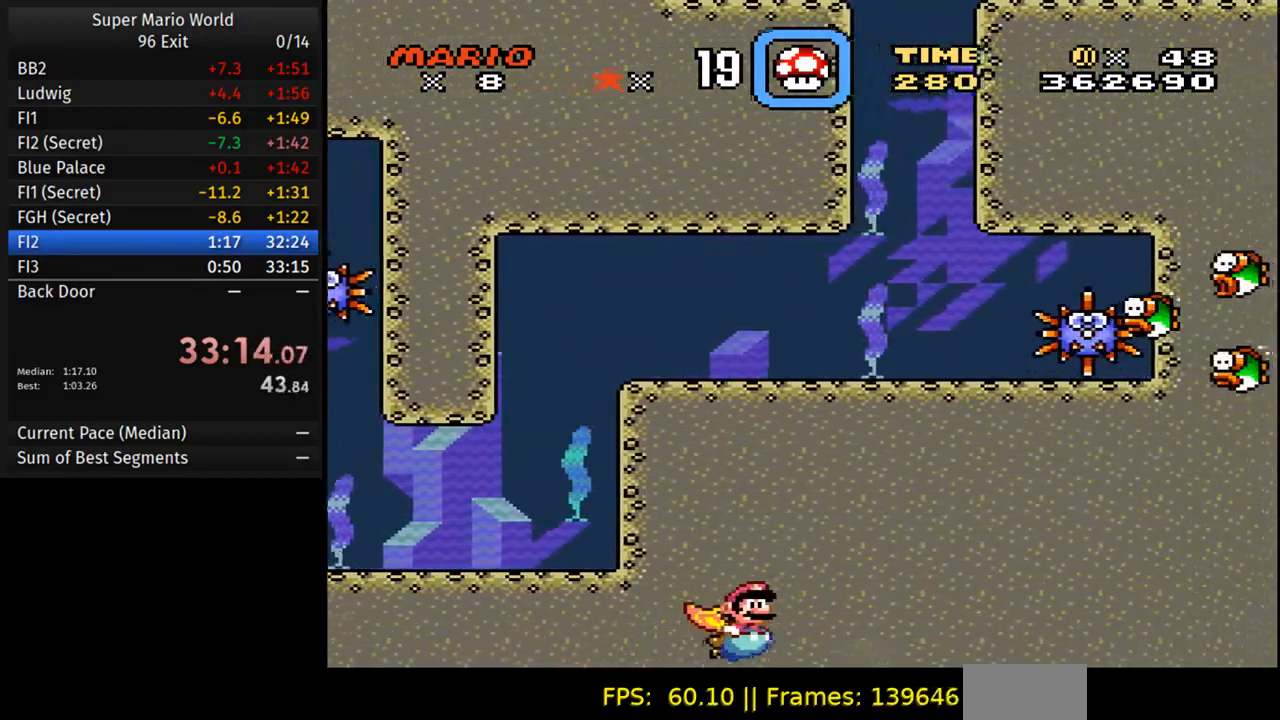
{"buttons": ["DPAD_DOWN", "DPAD_RIGHT"], "events": [[67, "B", "up"], [217, "B", "down"], [333, "B", "up"]]}
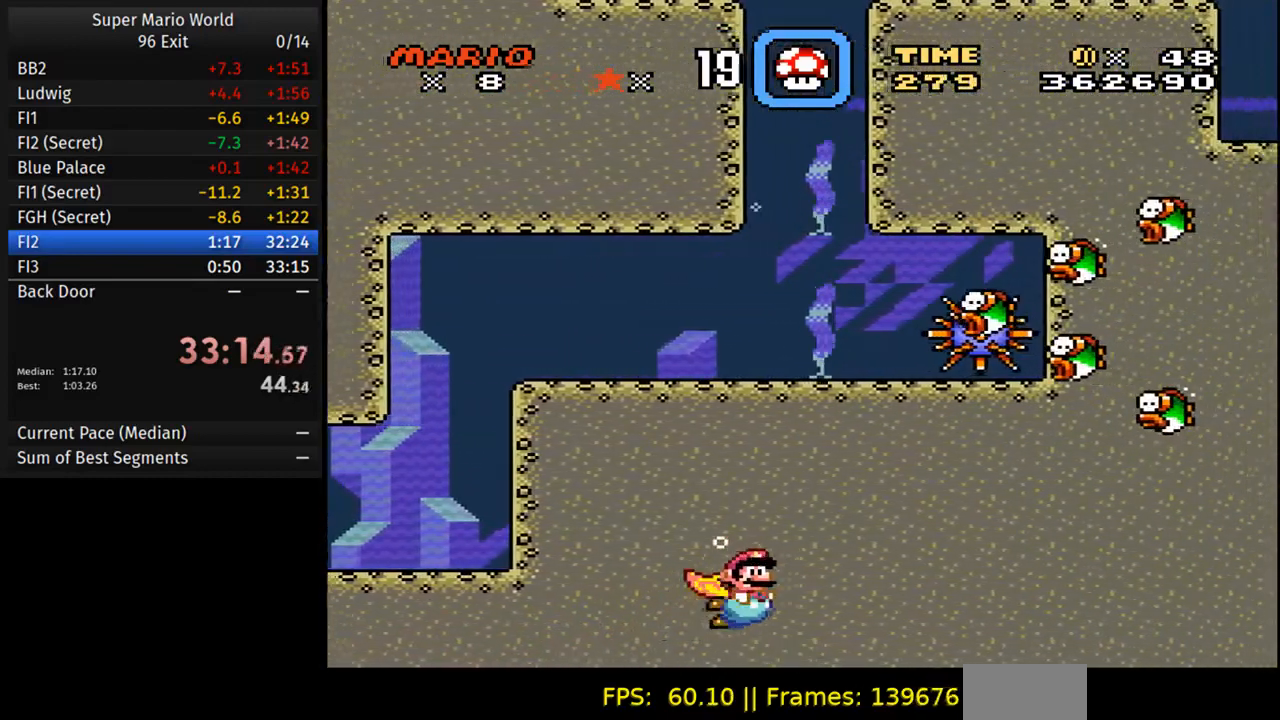
{"buttons": ["DPAD_DOWN", "DPAD_RIGHT"], "events": []}
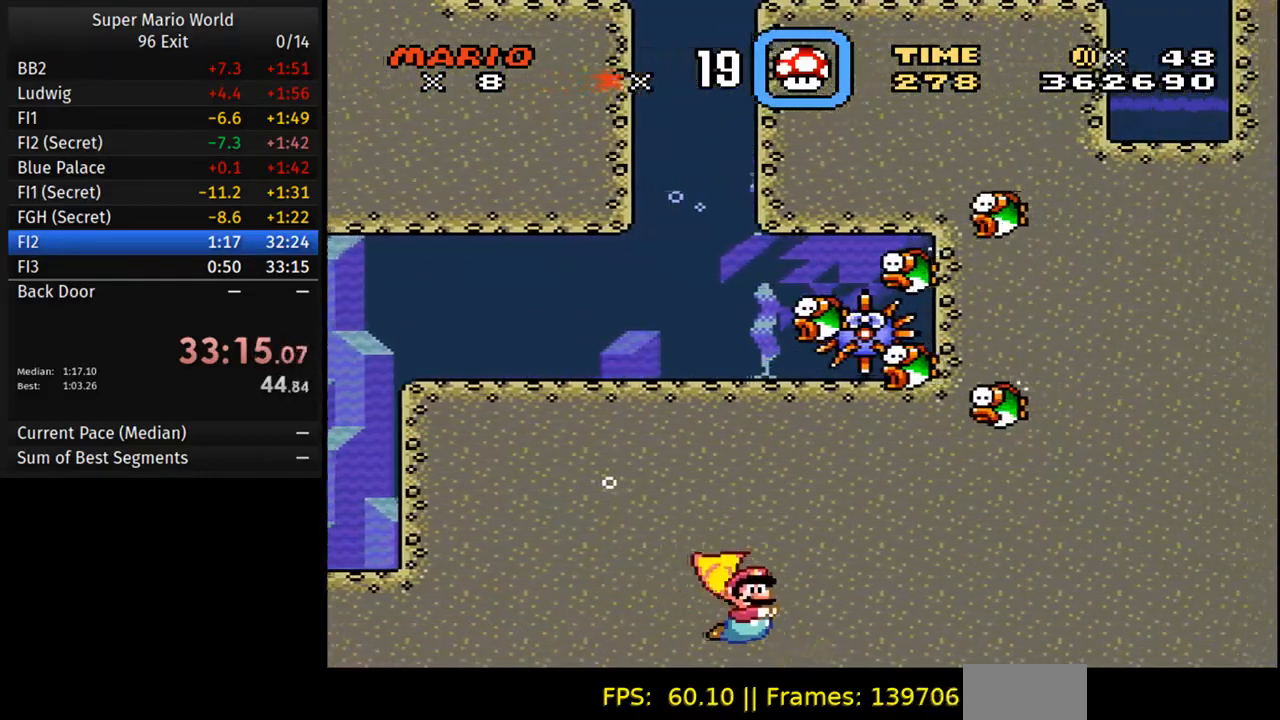
{"buttons": ["DPAD_DOWN", "DPAD_RIGHT"], "events": []}
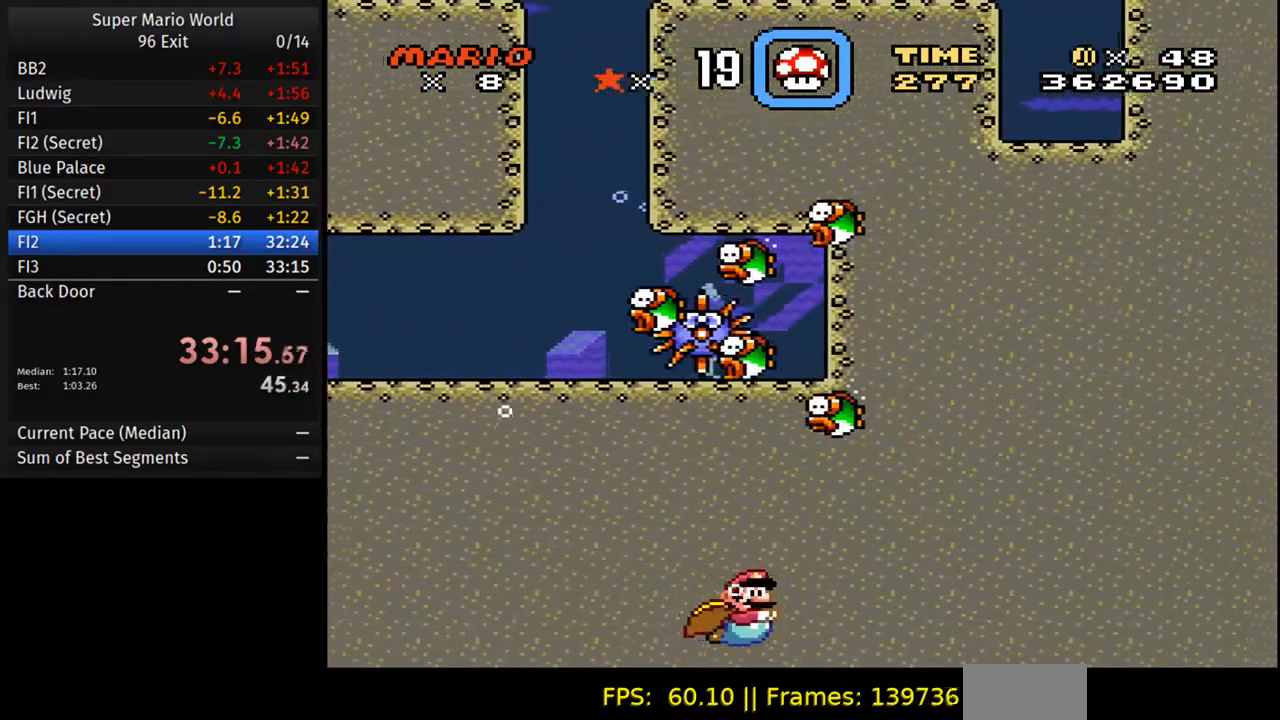
{"buttons": ["DPAD_DOWN", "DPAD_RIGHT"], "events": []}
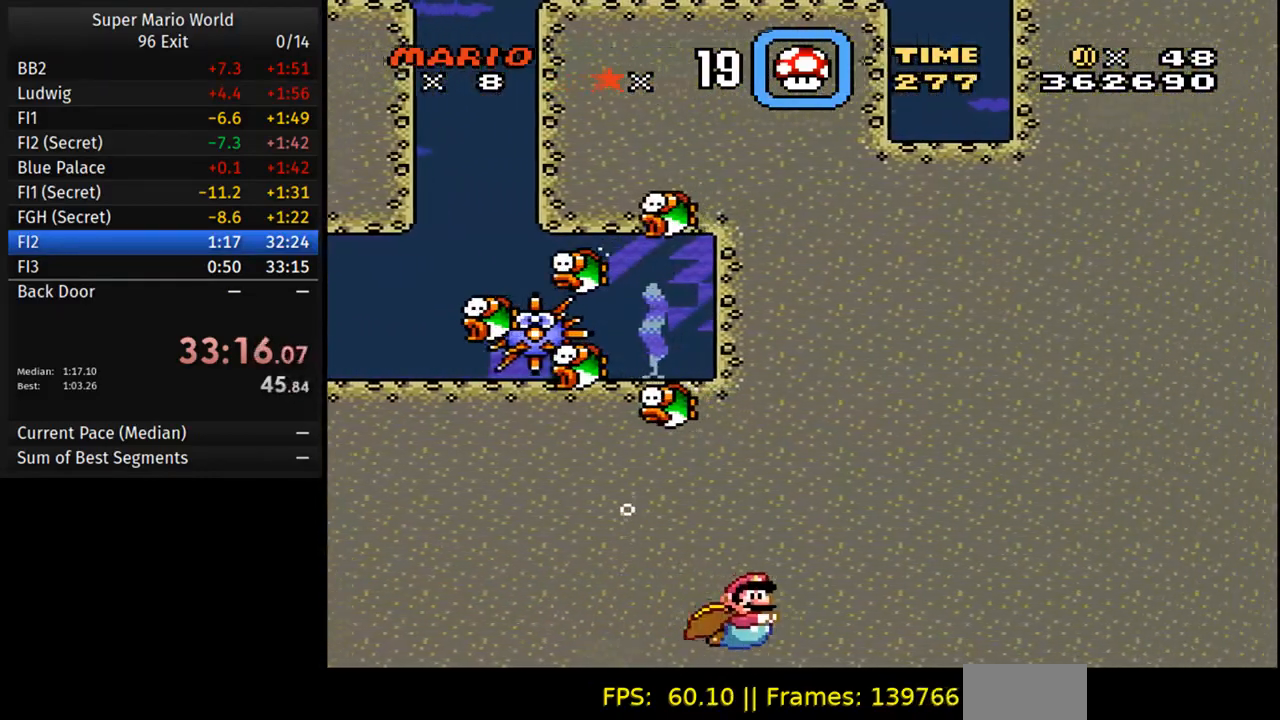
{"buttons": ["DPAD_DOWN", "DPAD_RIGHT"], "events": []}
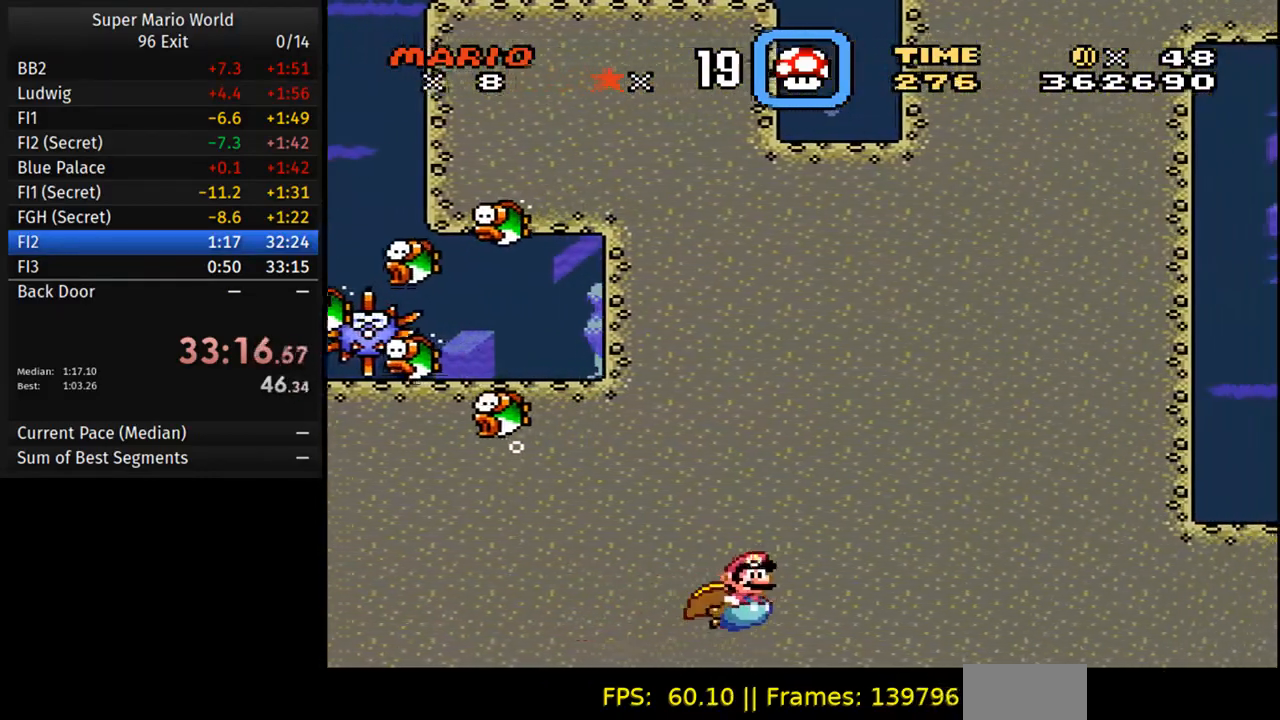
{"buttons": ["DPAD_DOWN", "DPAD_RIGHT"]}
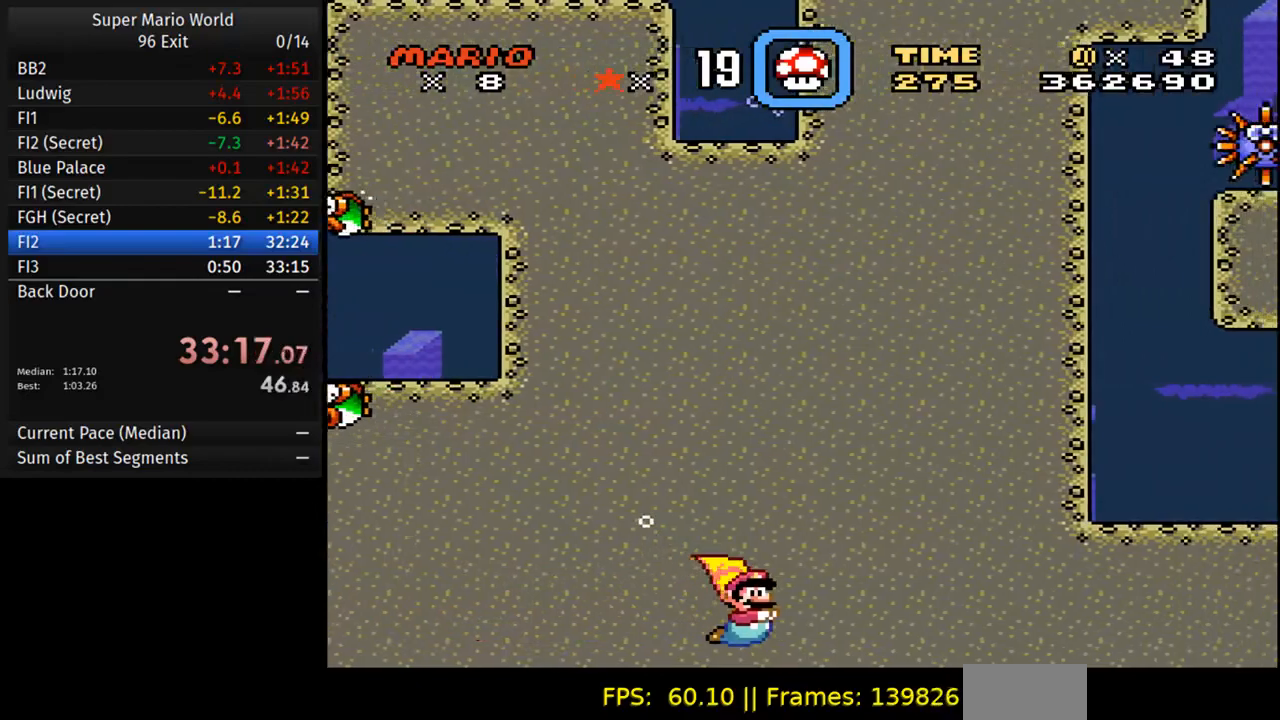
{"buttons": ["DPAD_DOWN", "DPAD_RIGHT"], "events": []}
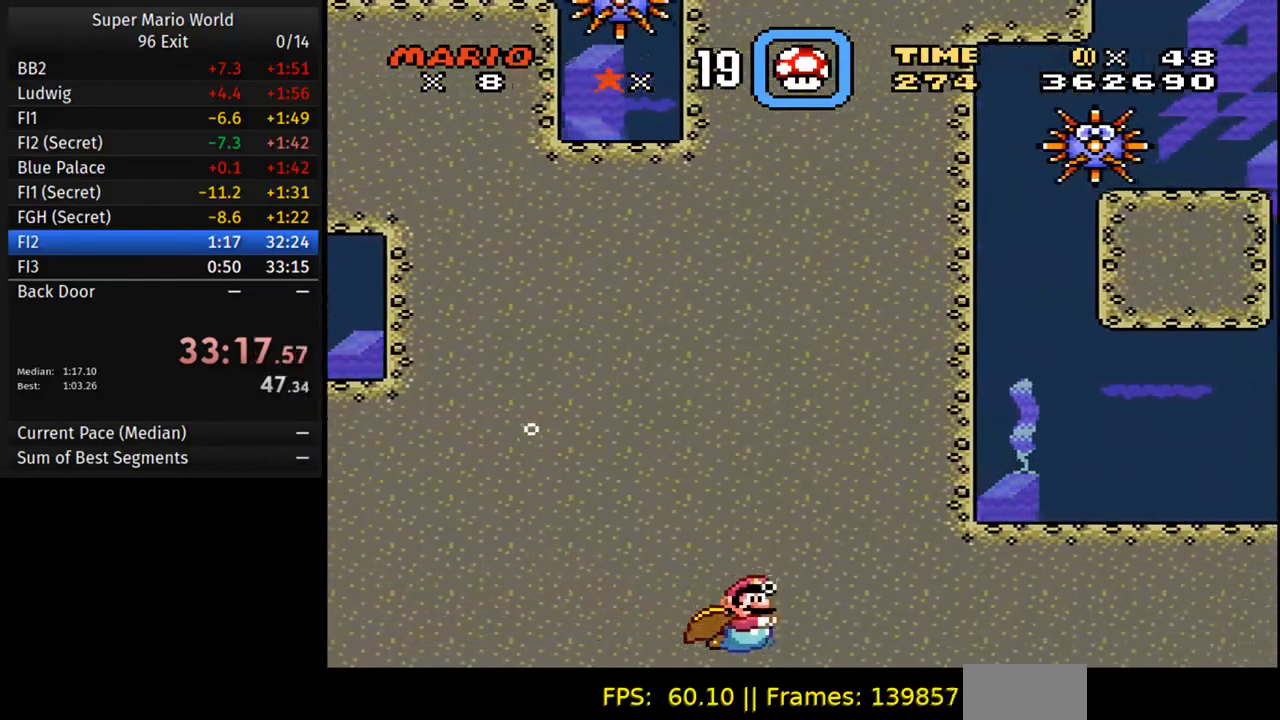
{"buttons": ["DPAD_DOWN", "DPAD_RIGHT"], "events": []}
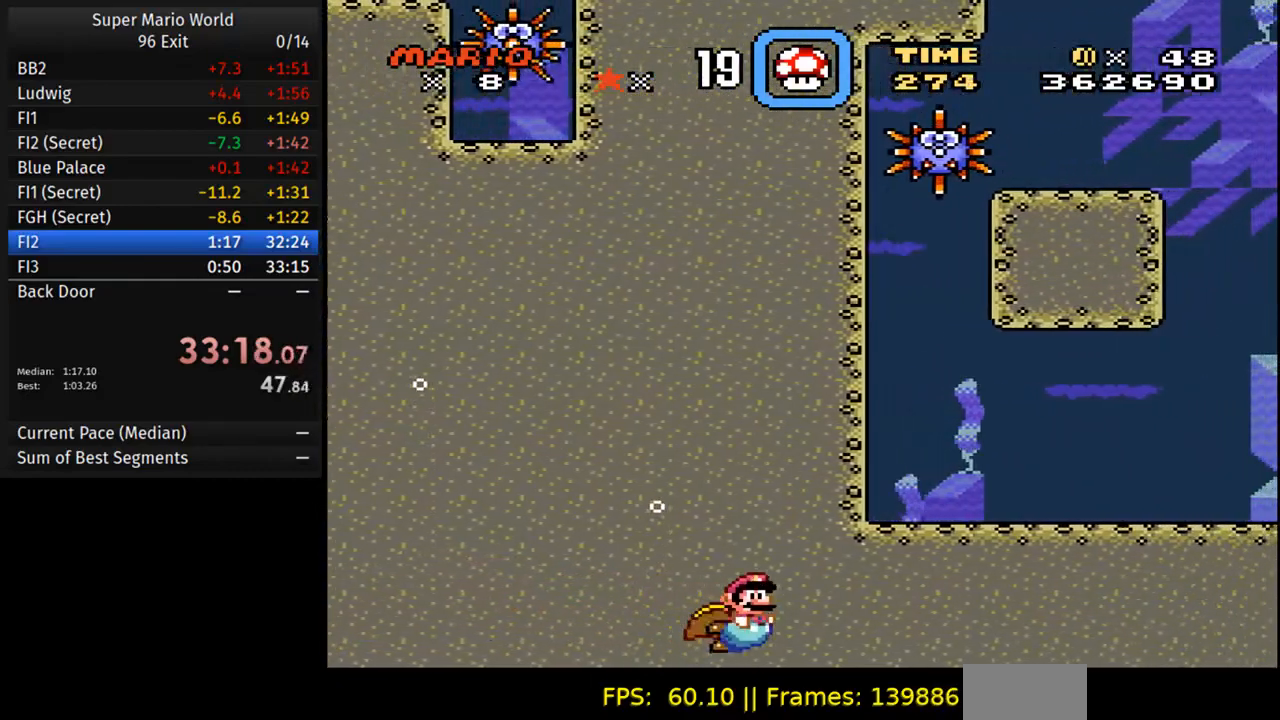
{"buttons": ["DPAD_DOWN", "DPAD_RIGHT"], "events": []}
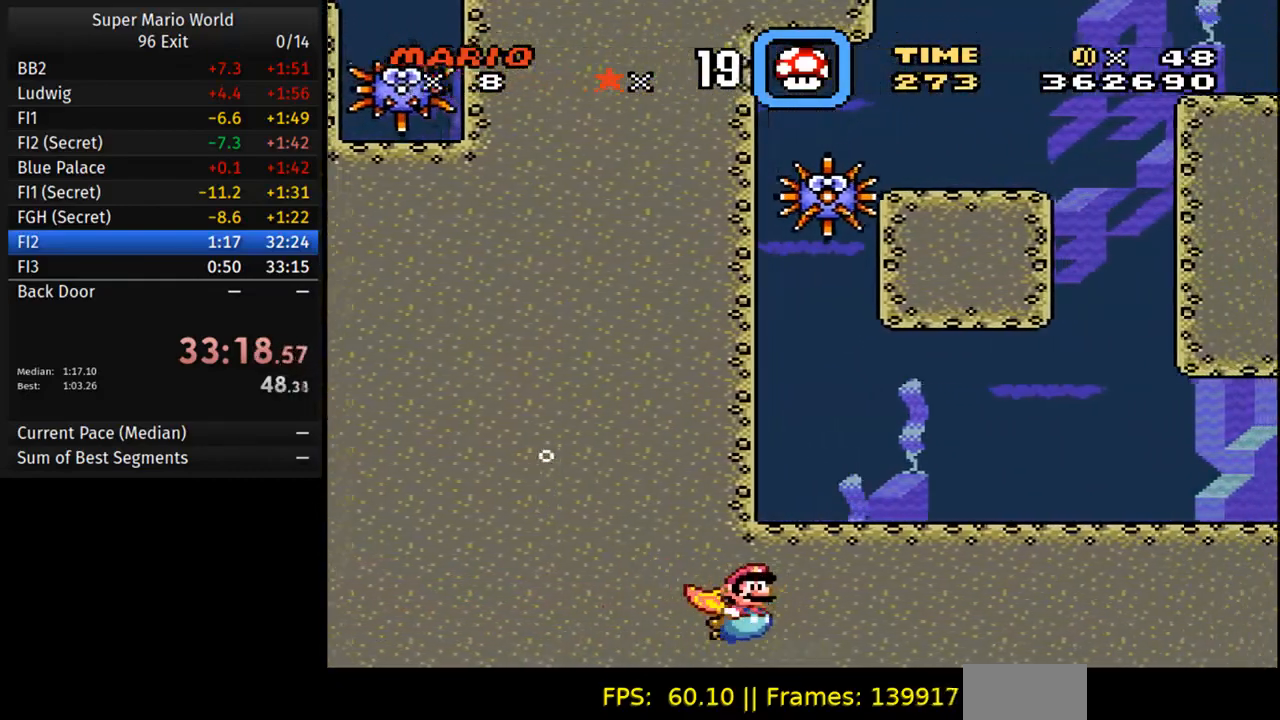
{"buttons": ["DPAD_DOWN", "DPAD_RIGHT"], "events": []}
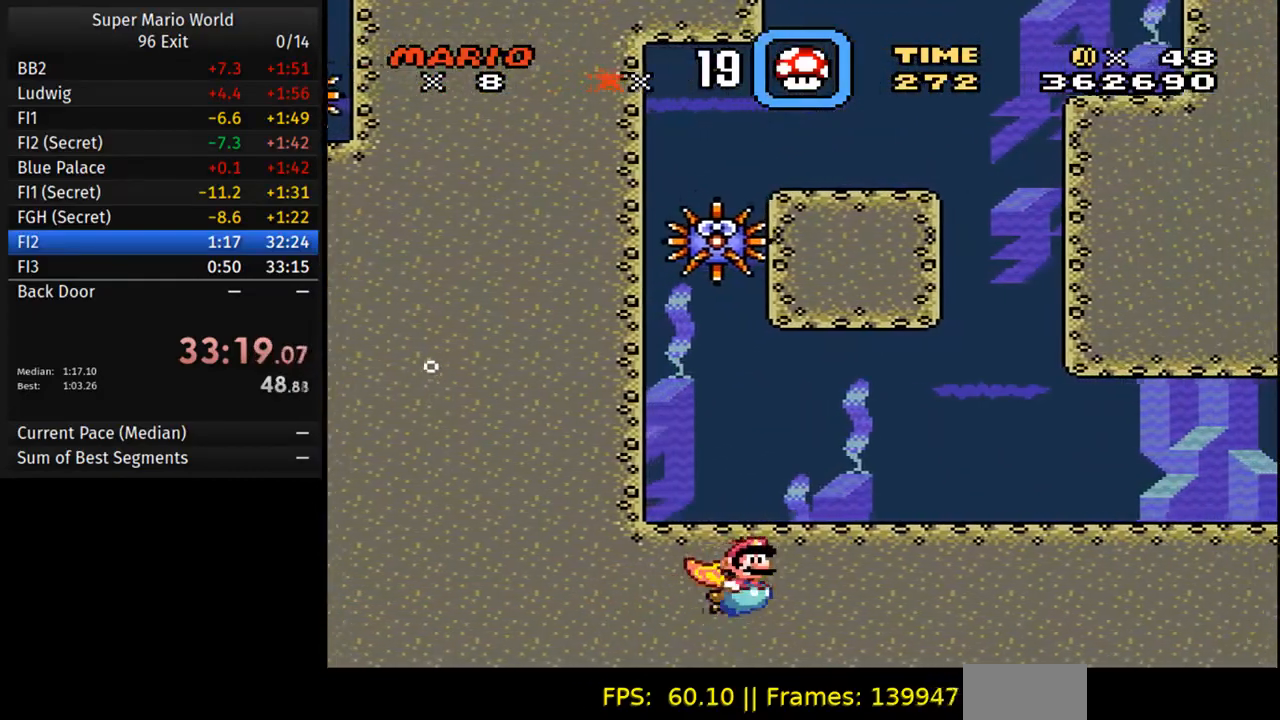
{"buttons": ["DPAD_DOWN", "DPAD_RIGHT"], "events": []}